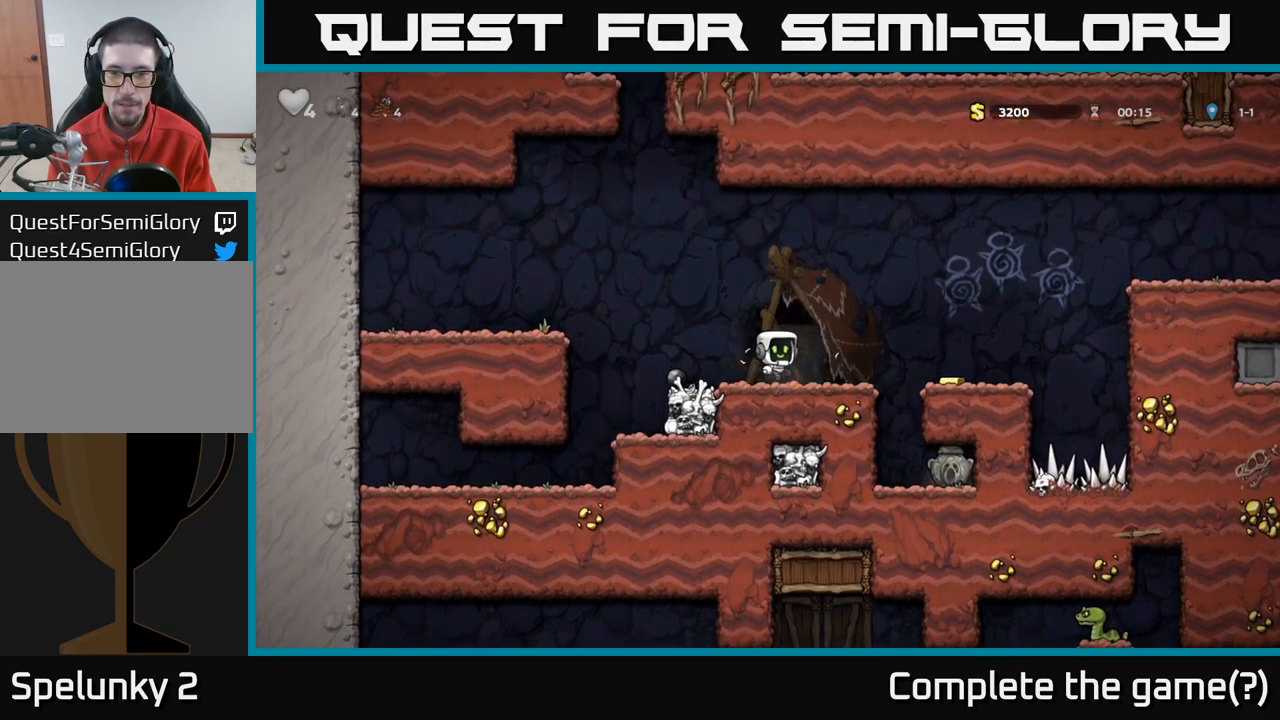
Gameplay with a controller (Xbox layout); each line is a JSON object with the inputs held at the frame after it (dt_ms = milliseconds from this image to that frame). "events" lists button and stick changes between this image and that frame as [ms after this image, input, new state], when the widget could be followed in between. Not read: left_stick.
{"dt_ms": 500, "buttons": [], "right_stick": "center", "events": [[67, "A", "up"]]}
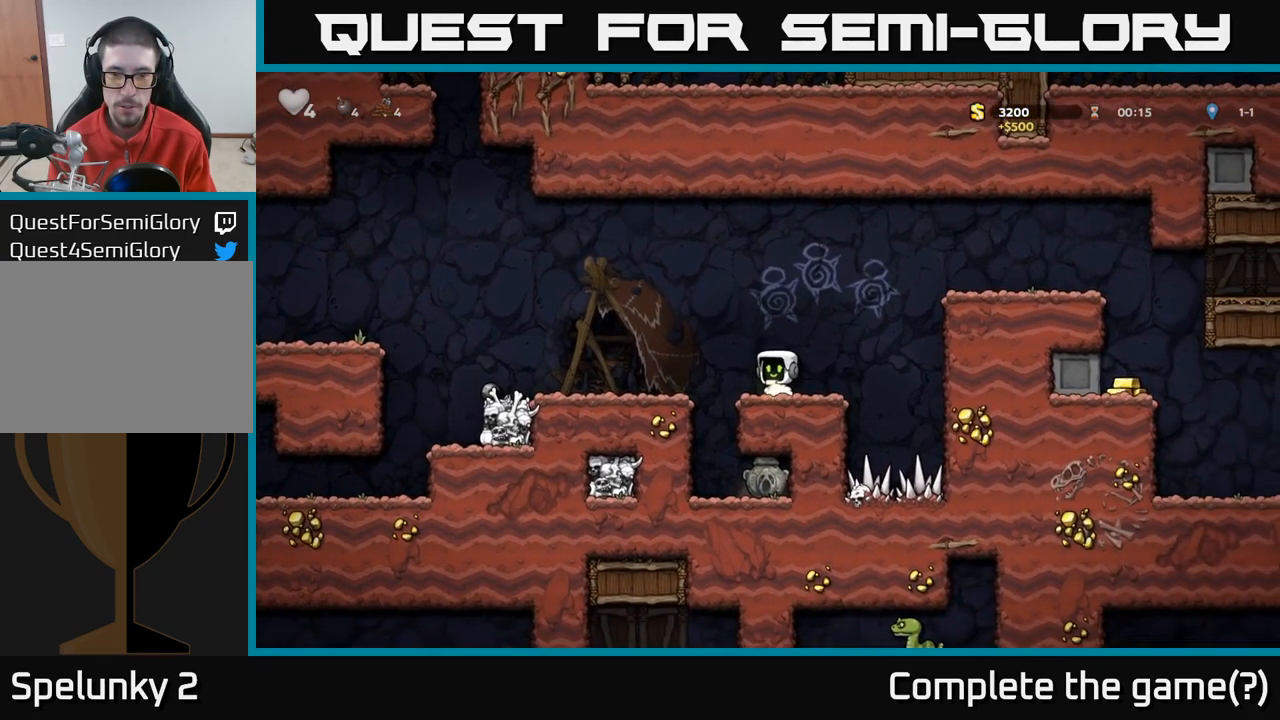
{"dt_ms": 500, "buttons": [], "right_stick": "center", "events": []}
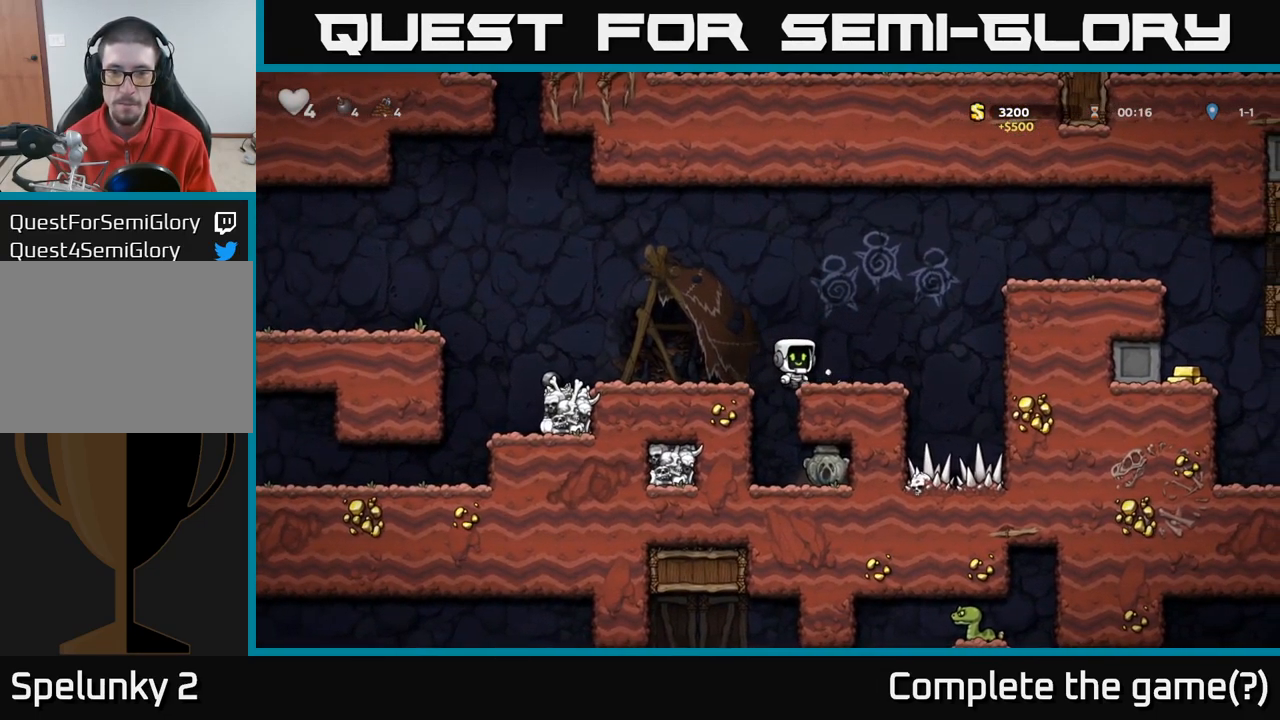
{"dt_ms": 500, "buttons": [], "right_stick": "center", "events": []}
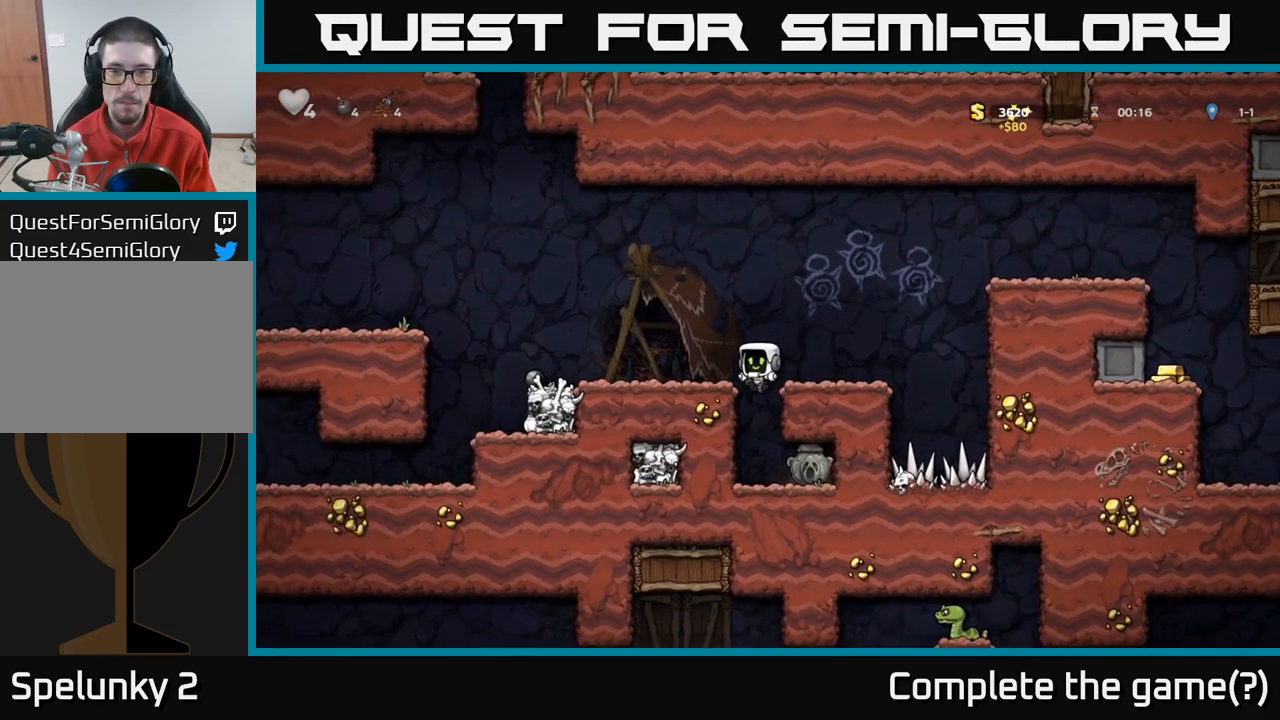
{"dt_ms": 500, "buttons": [], "right_stick": "center", "events": []}
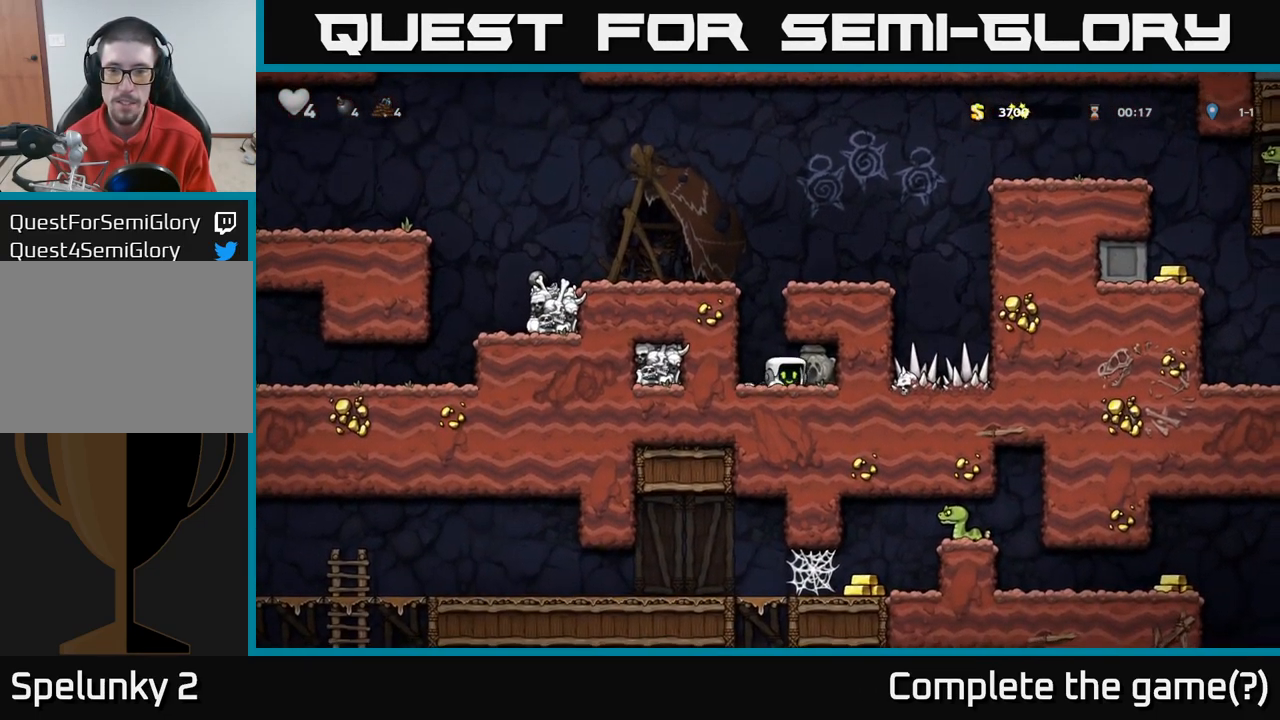
{"dt_ms": 516, "buttons": ["A"], "right_stick": "center", "events": [[100, "X", "down"], [167, "X", "up"], [384, "A", "down"]]}
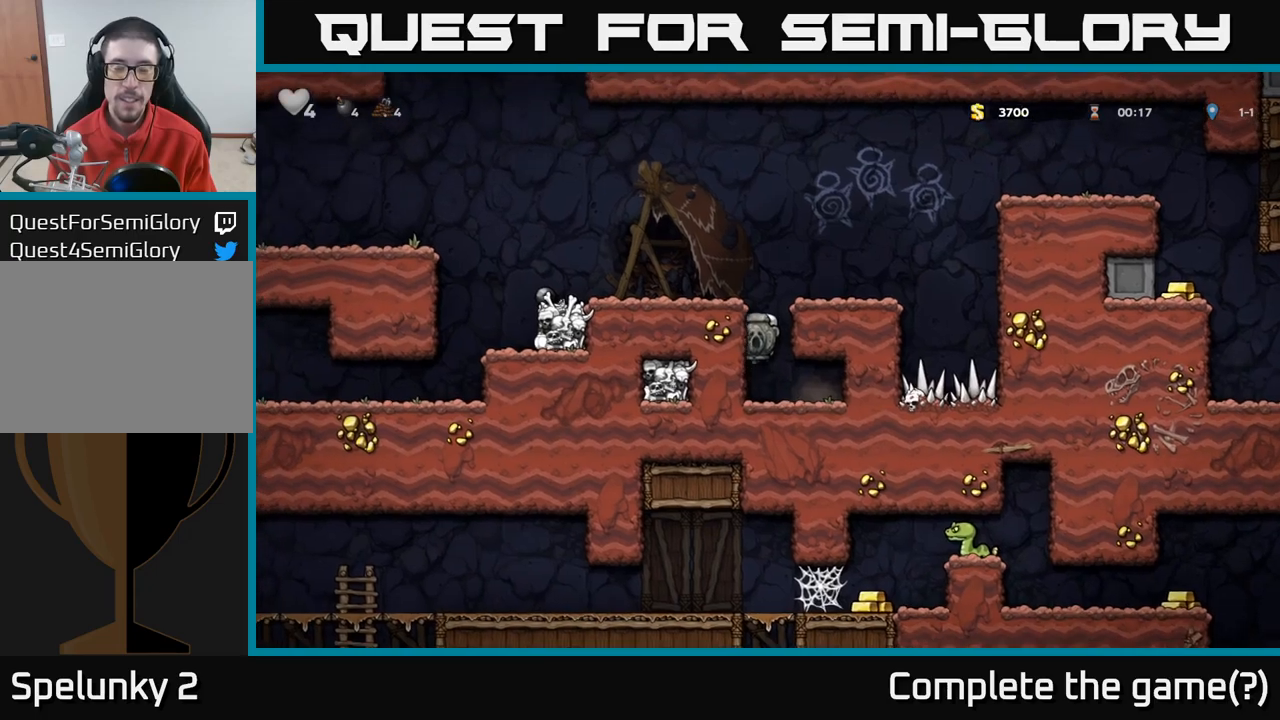
{"dt_ms": 500, "buttons": [], "right_stick": "center", "events": [[67, "A", "up"], [234, "A", "down"], [350, "A", "up"]]}
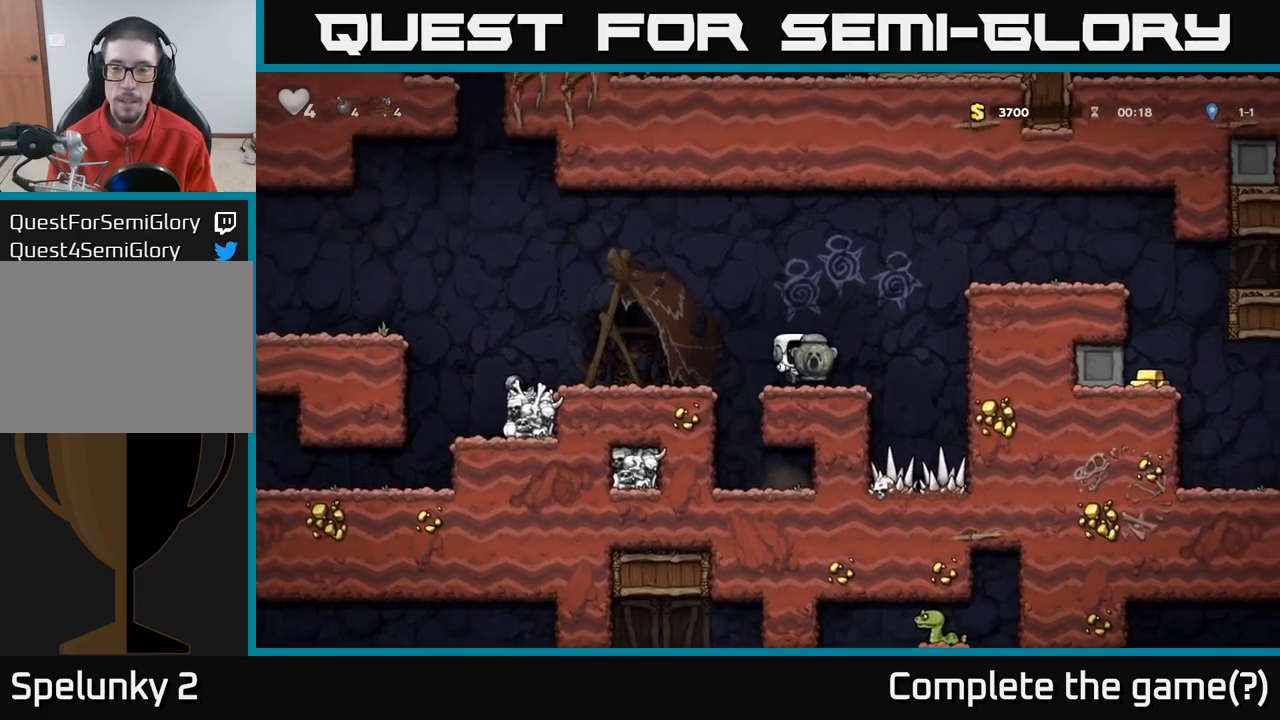
{"dt_ms": 500, "buttons": [], "right_stick": "center", "events": [[167, "A", "down"], [417, "A", "up"]]}
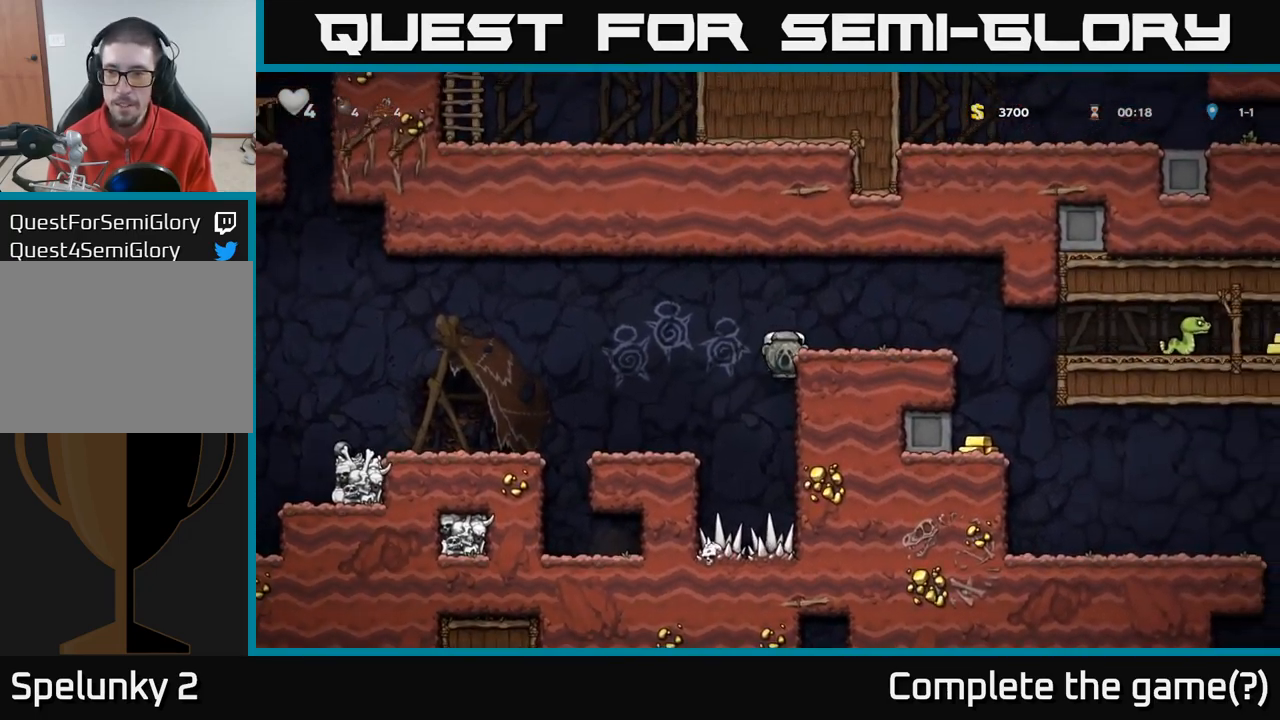
{"dt_ms": 500, "buttons": [], "right_stick": "center", "events": [[50, "A", "down"], [217, "A", "up"]]}
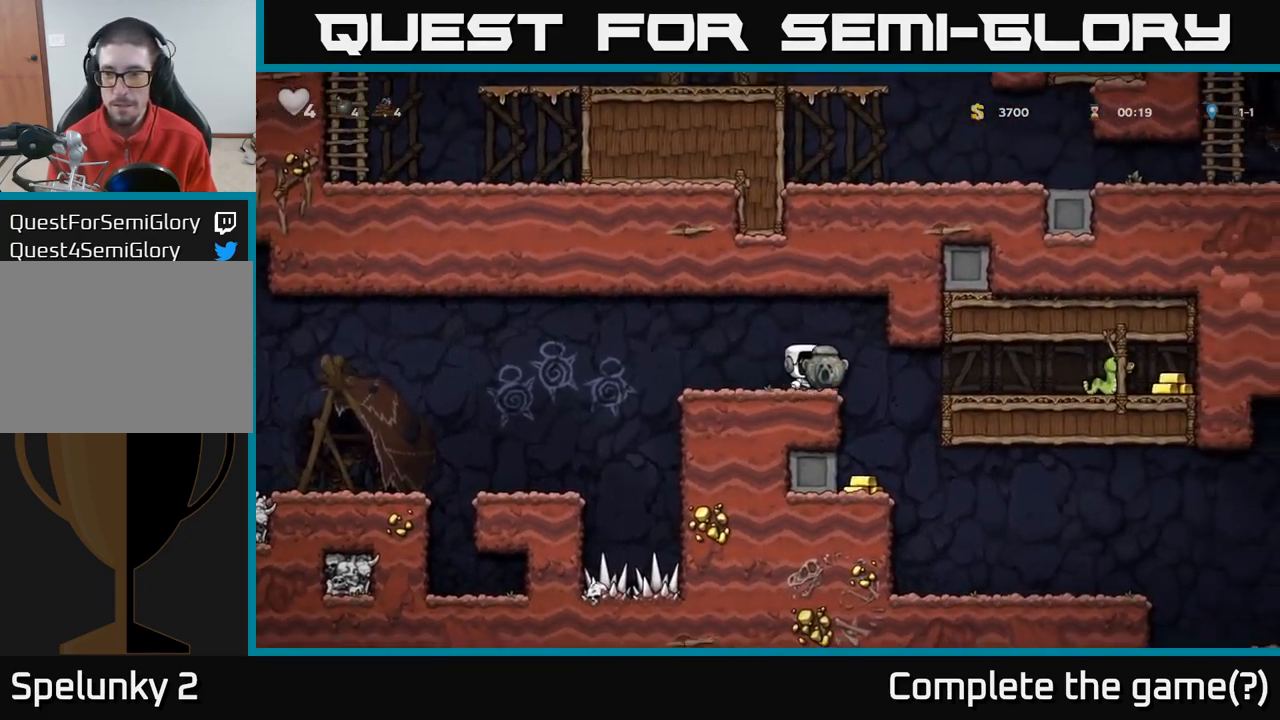
{"dt_ms": 500, "buttons": [], "right_stick": "center", "events": []}
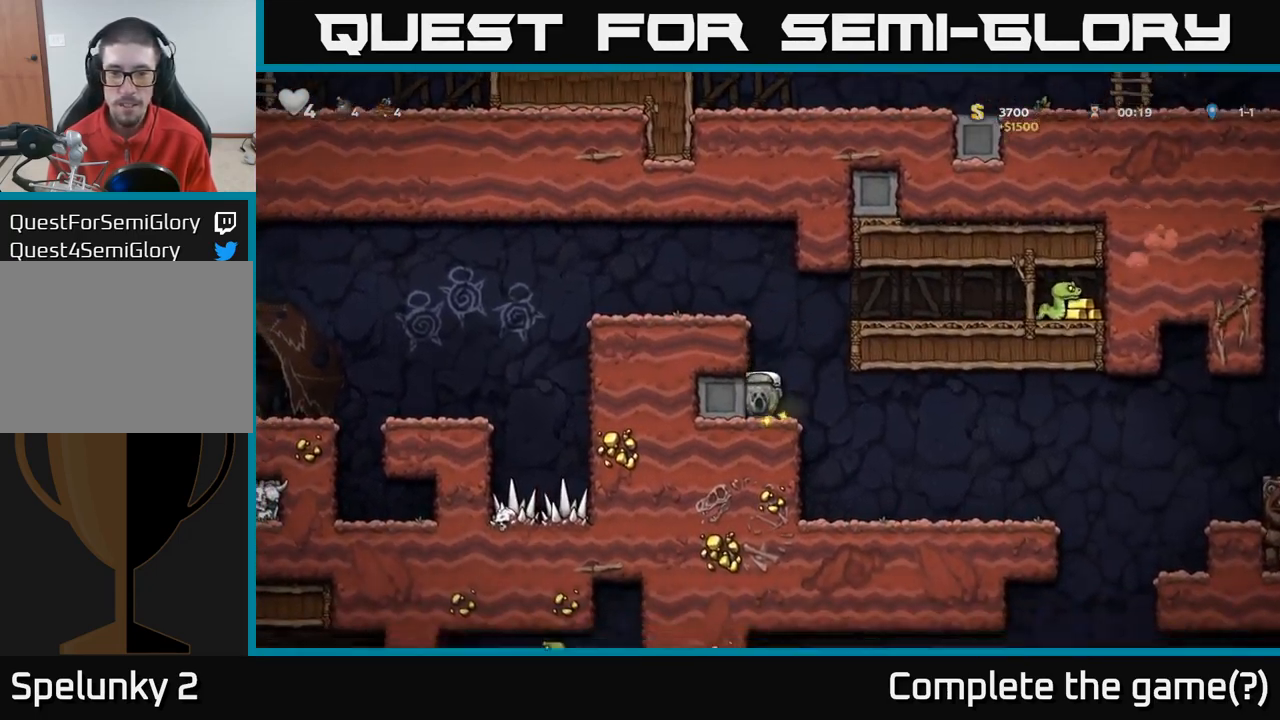
{"dt_ms": 500, "buttons": ["A"], "right_stick": "center", "events": [[134, "A", "down"], [284, "A", "up"], [484, "A", "down"]]}
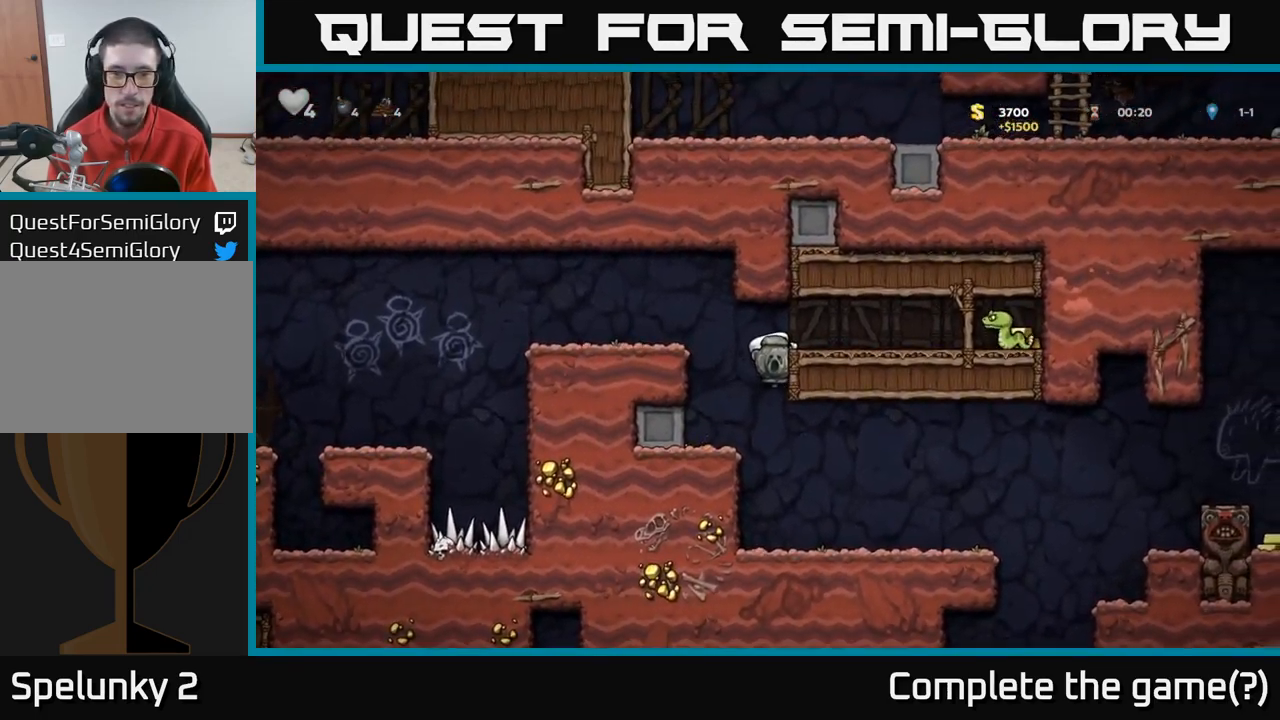
{"dt_ms": 500, "buttons": ["X"], "right_stick": "center", "events": [[134, "A", "up"], [417, "X", "down"]]}
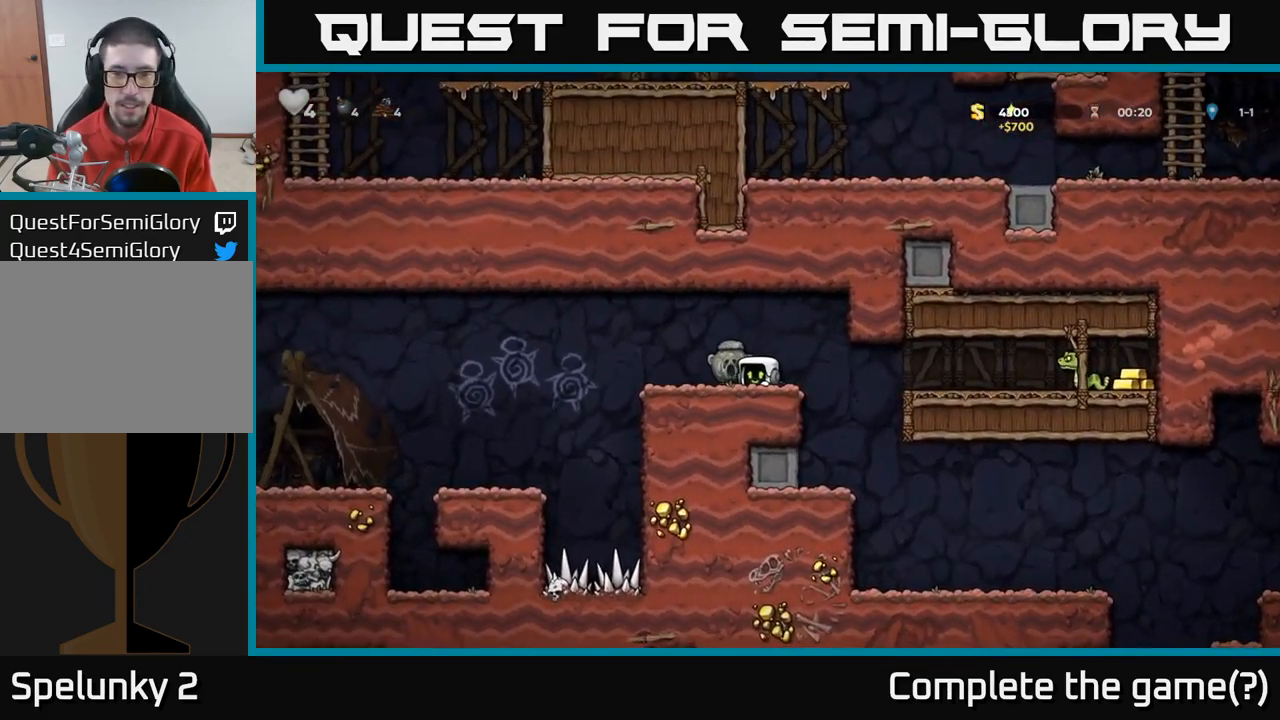
{"dt_ms": 500, "buttons": [], "right_stick": "center", "events": [[17, "X", "up"]]}
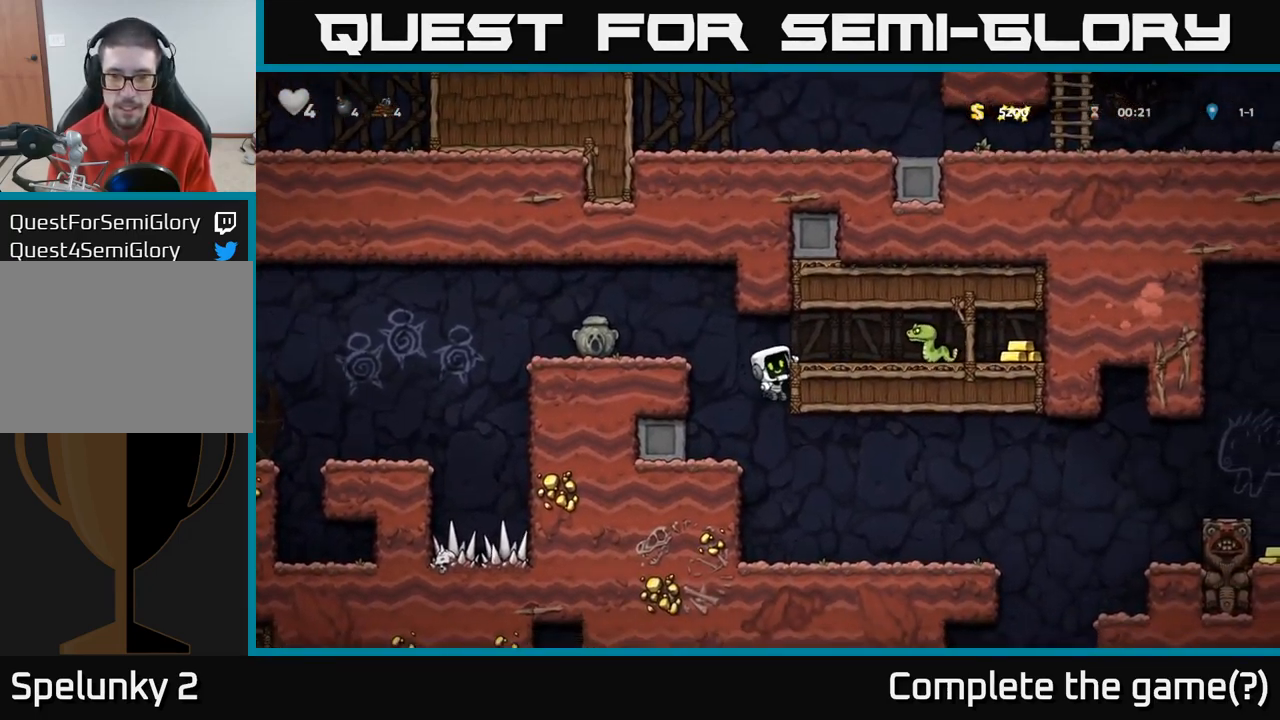
{"dt_ms": 500, "buttons": [], "right_stick": "center", "events": [[17, "A", "down"], [50, "X", "down"], [134, "A", "up"], [167, "X", "up"]]}
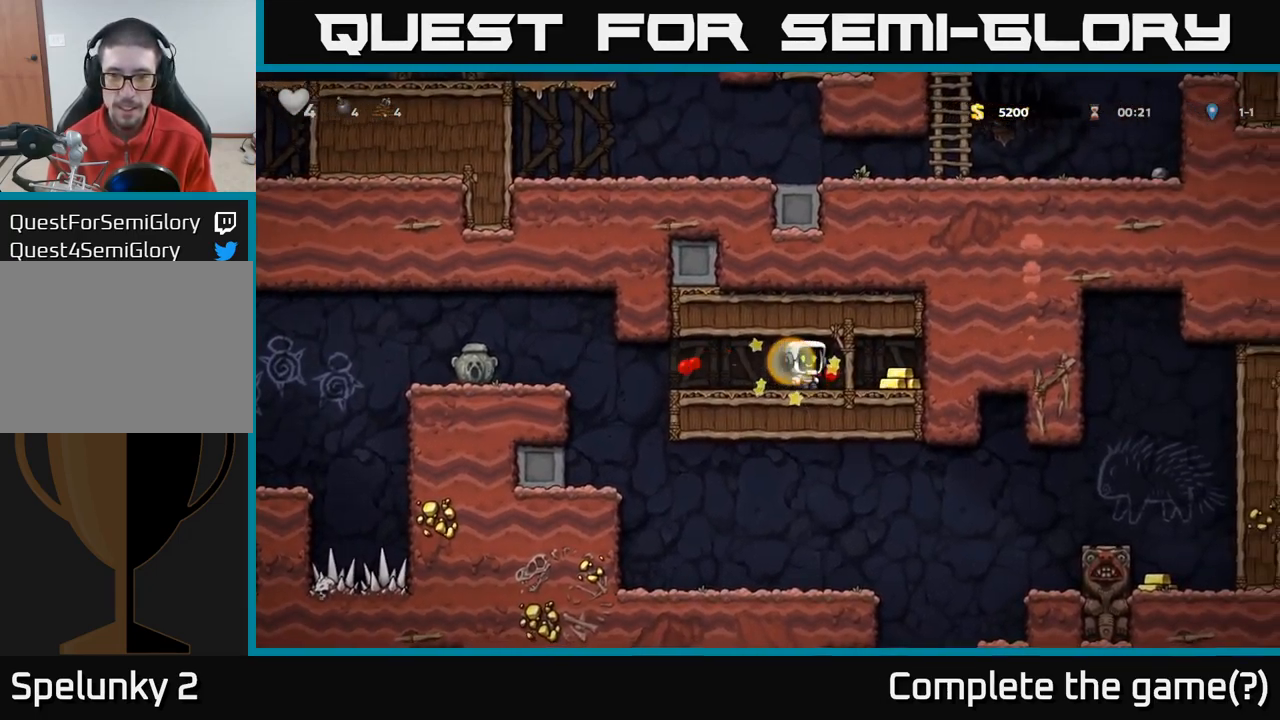
{"dt_ms": 984, "buttons": [], "right_stick": "center"}
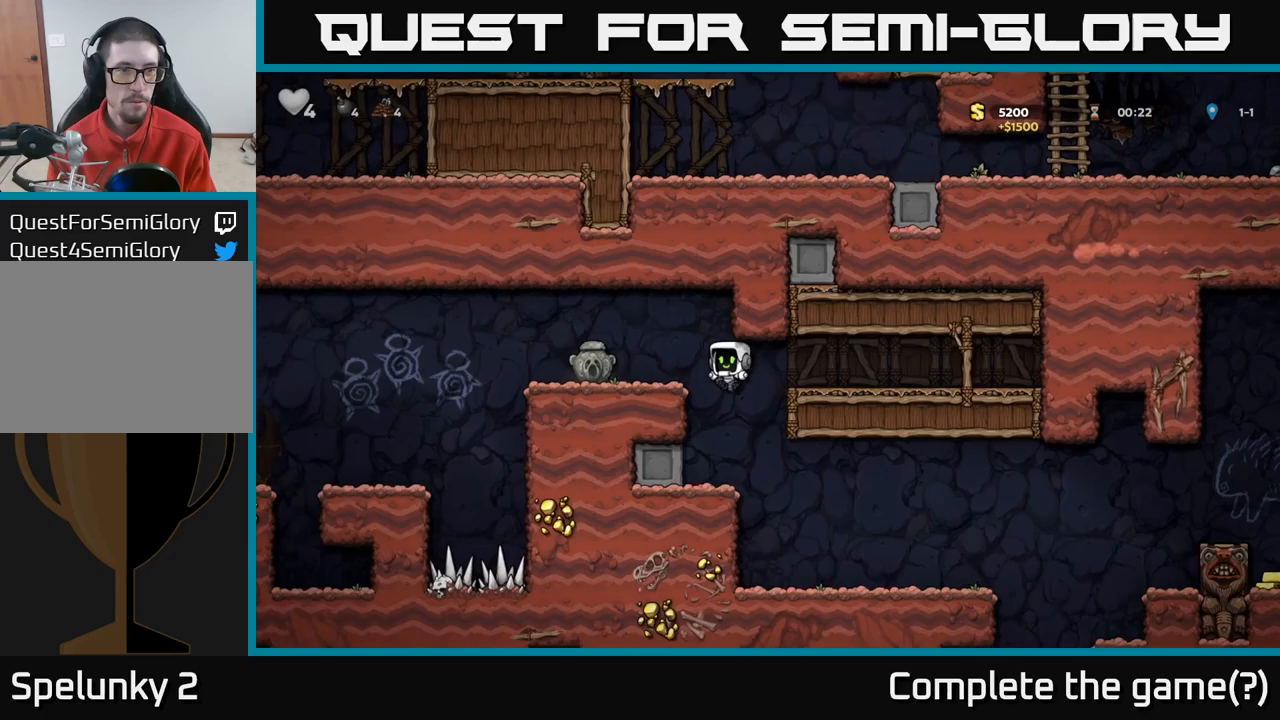
{"dt_ms": 500, "buttons": [], "right_stick": "center"}
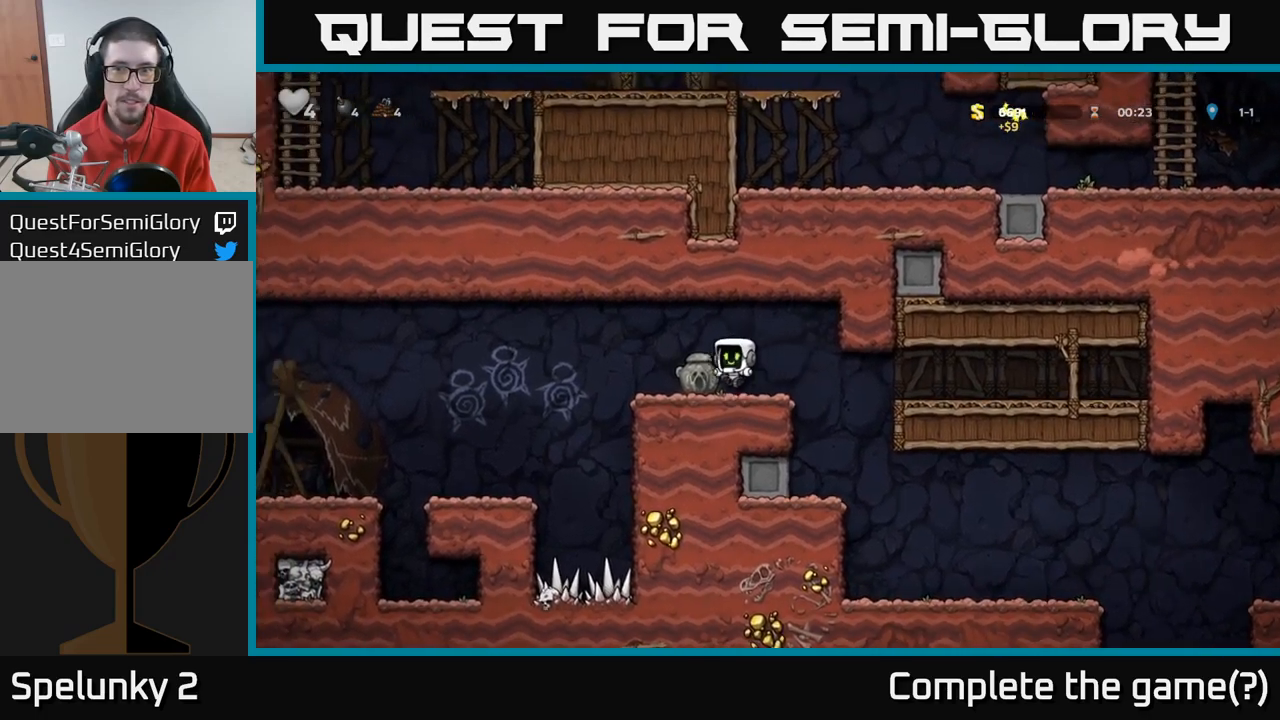
{"dt_ms": 500, "buttons": [], "right_stick": "center", "events": [[133, "X", "down"], [200, "X", "up"]]}
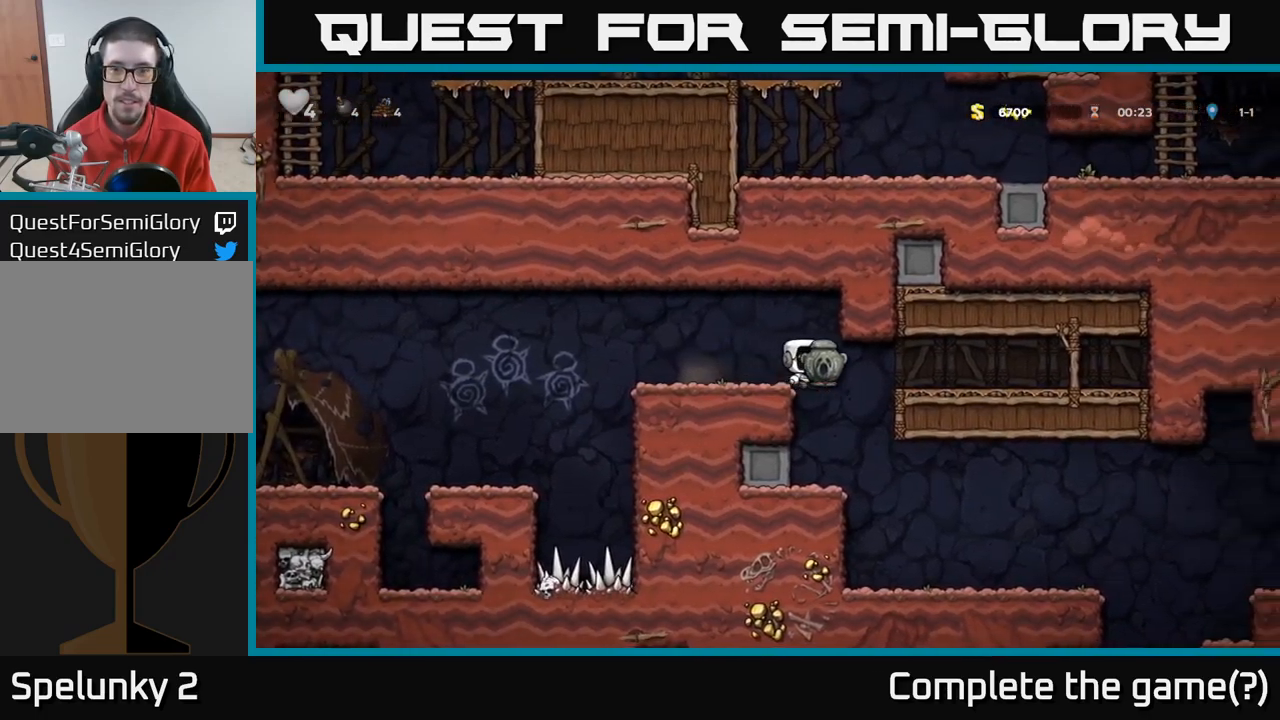
{"dt_ms": 500, "buttons": [], "right_stick": "center", "events": []}
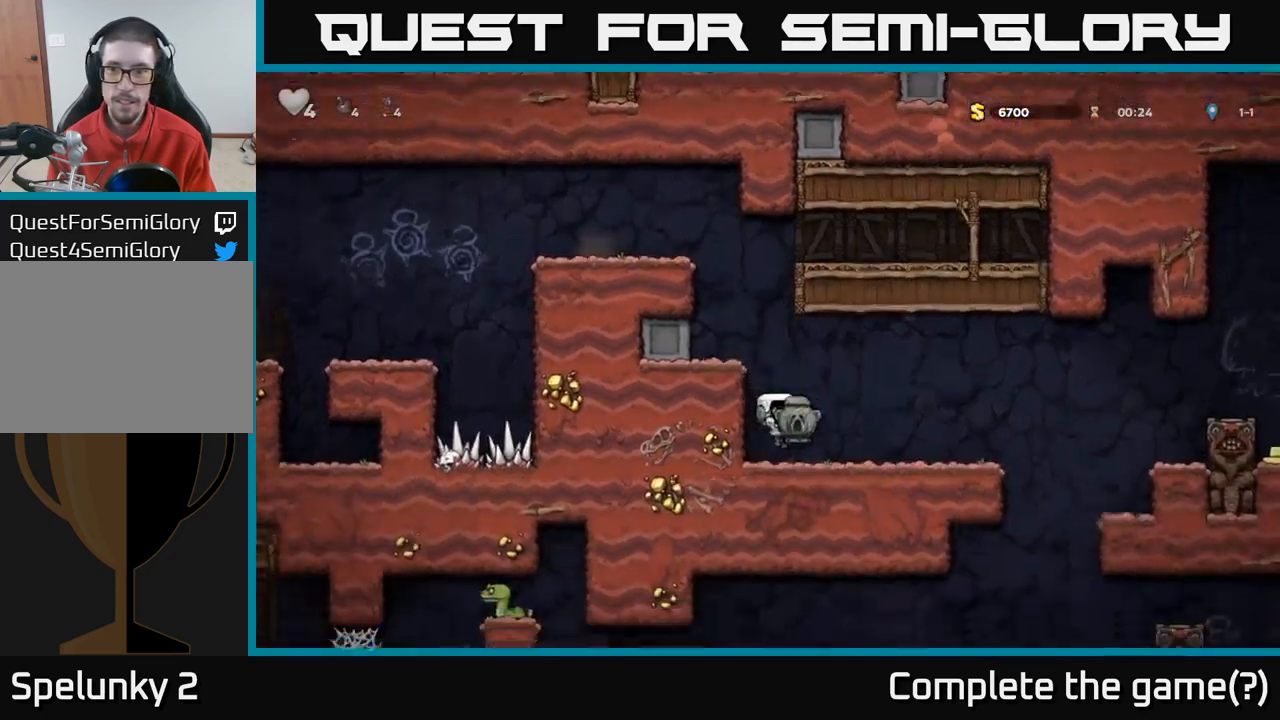
{"dt_ms": 500, "buttons": ["A"], "right_stick": "center", "events": [[483, "A", "down"]]}
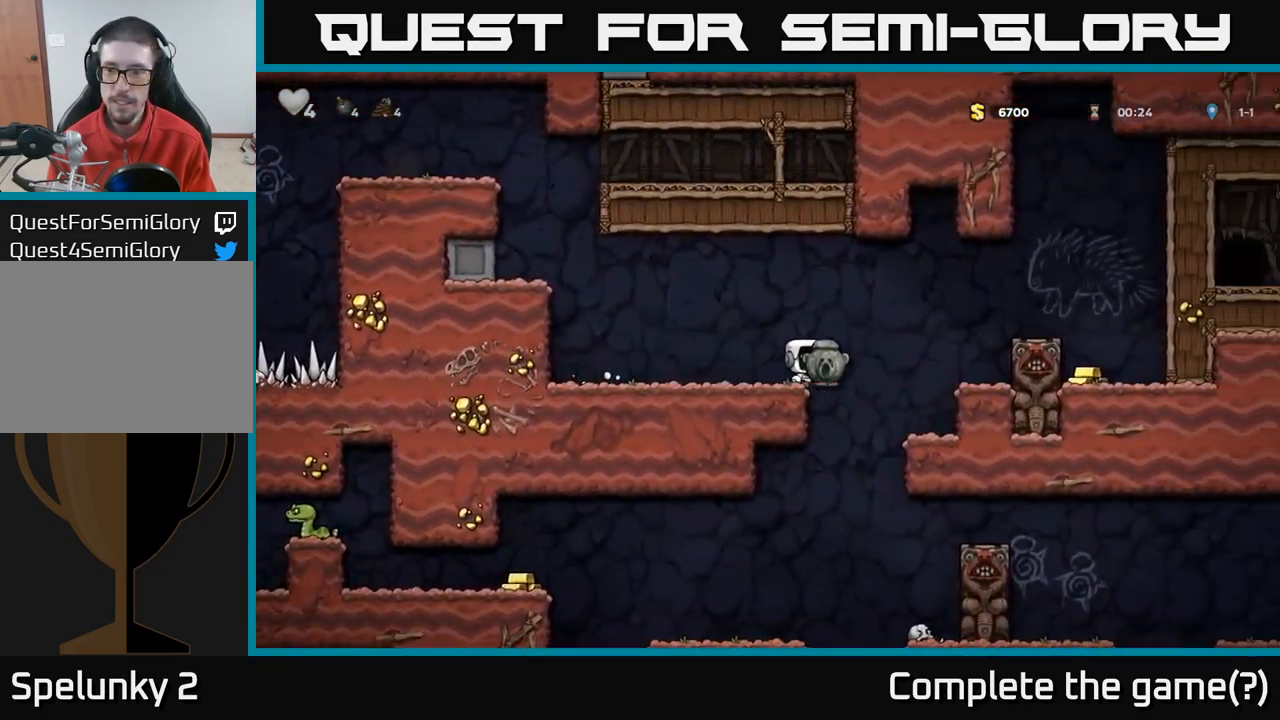
{"dt_ms": 500, "buttons": ["A"], "right_stick": "center", "events": [[100, "A", "up"], [500, "A", "down"]]}
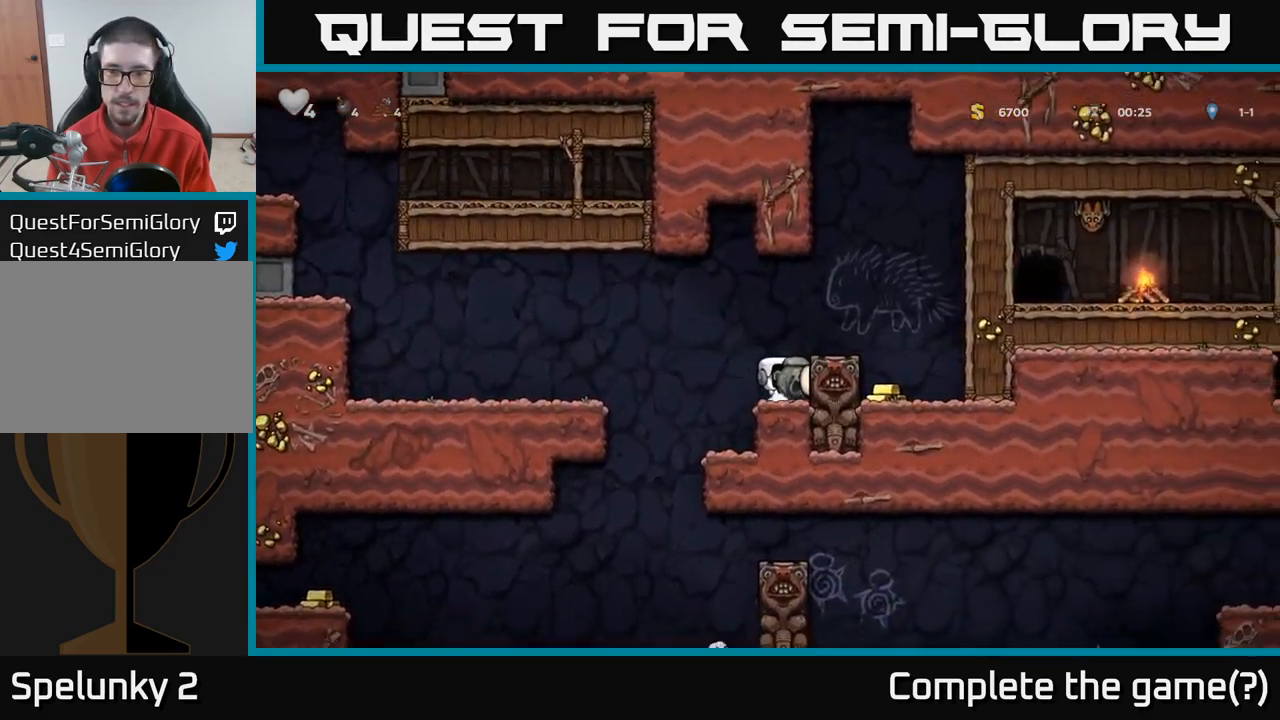
{"dt_ms": 500, "buttons": [], "right_stick": "center", "events": [[317, "A", "up"]]}
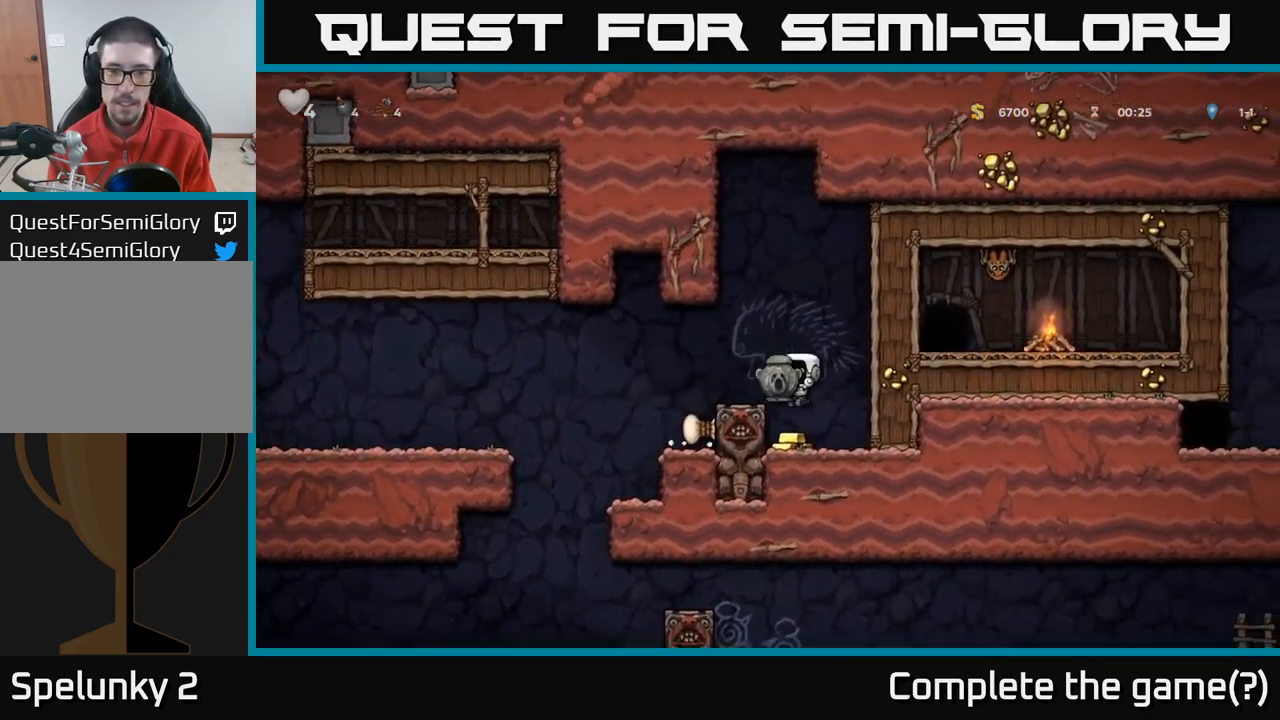
{"dt_ms": 500, "buttons": [], "right_stick": "center", "events": [[250, "A", "down"], [450, "A", "up"]]}
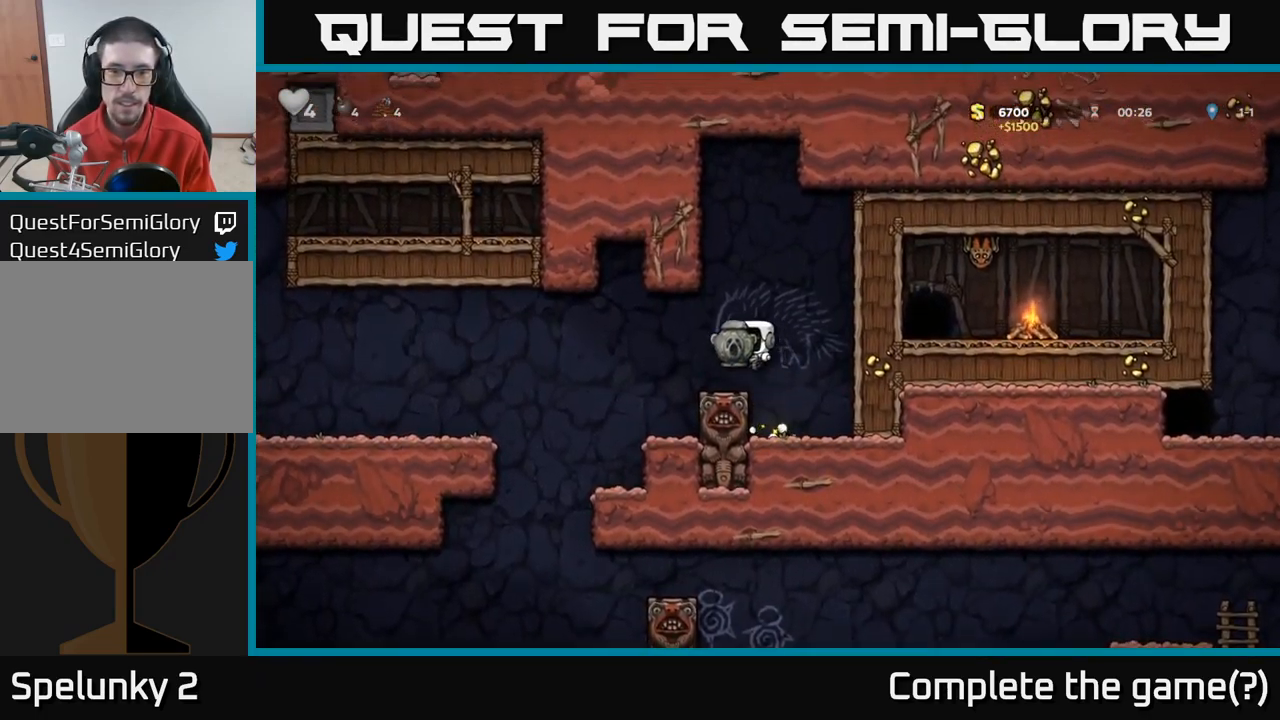
{"dt_ms": 500, "buttons": [], "right_stick": "center", "events": []}
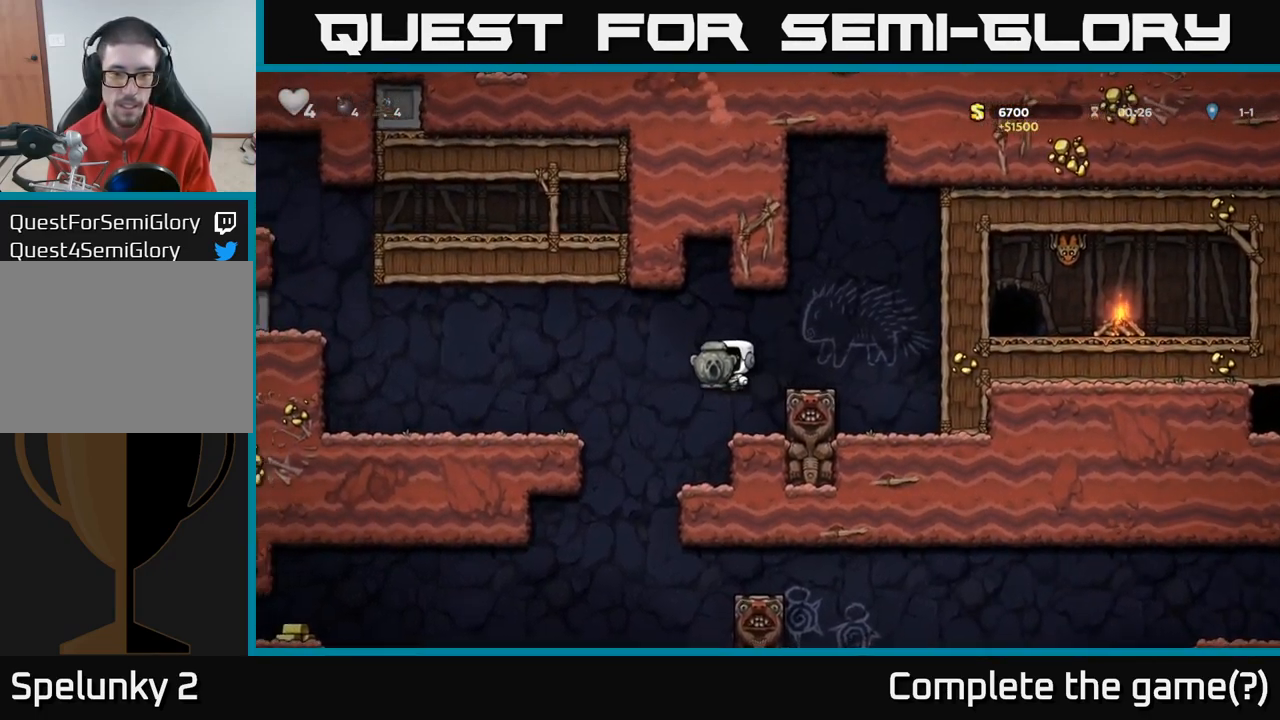
{"dt_ms": 500, "buttons": [], "right_stick": "center", "events": []}
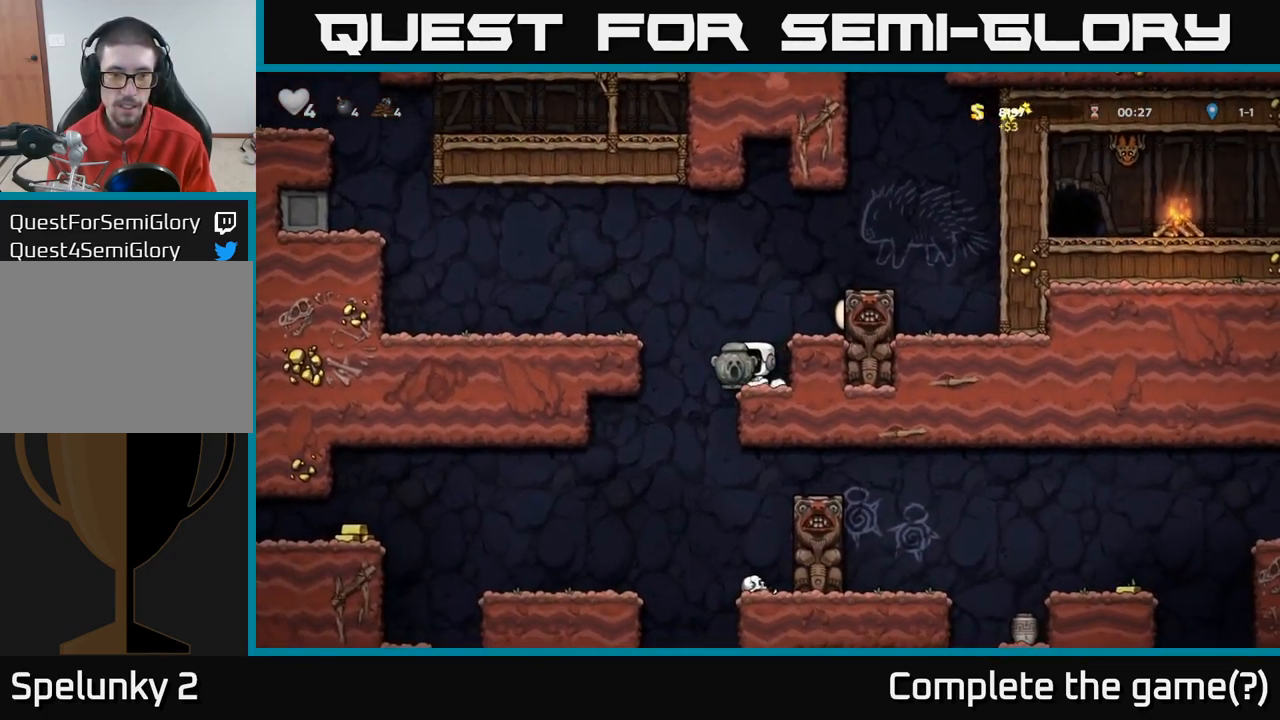
{"dt_ms": 500, "buttons": [], "right_stick": "center", "events": []}
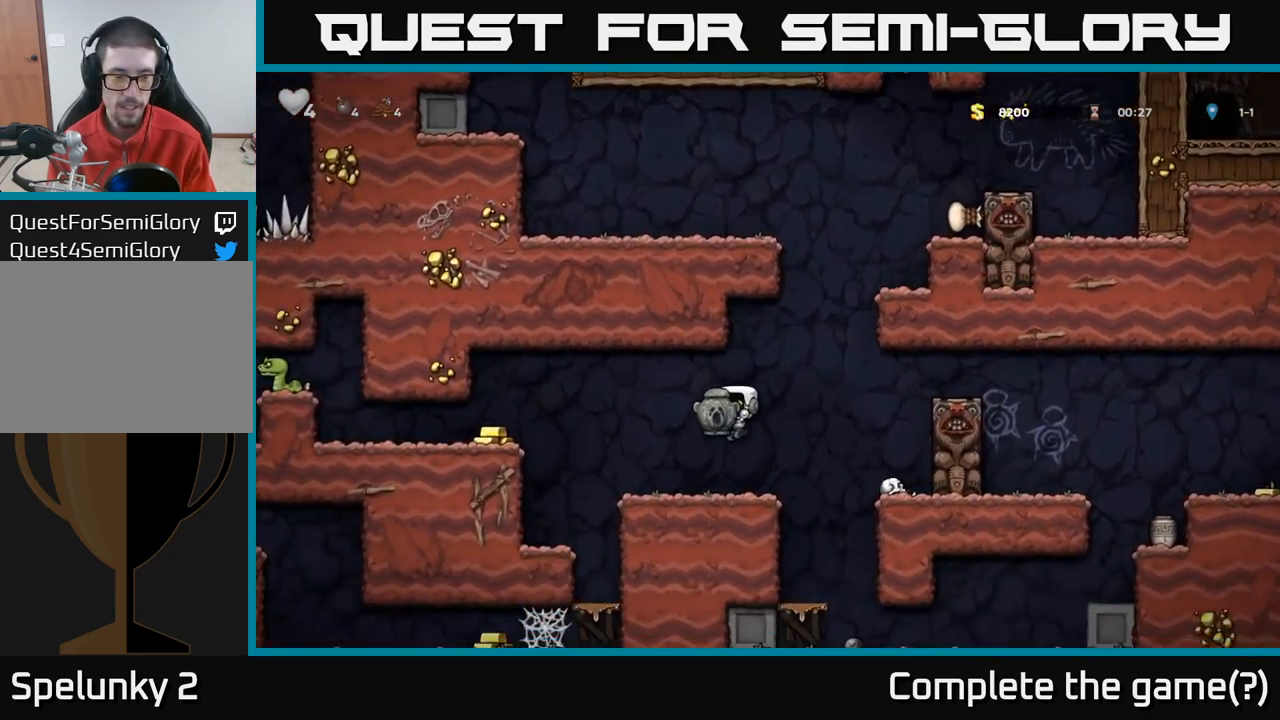
{"dt_ms": 500, "buttons": [], "right_stick": "center", "events": [[167, "A", "down"], [350, "A", "up"]]}
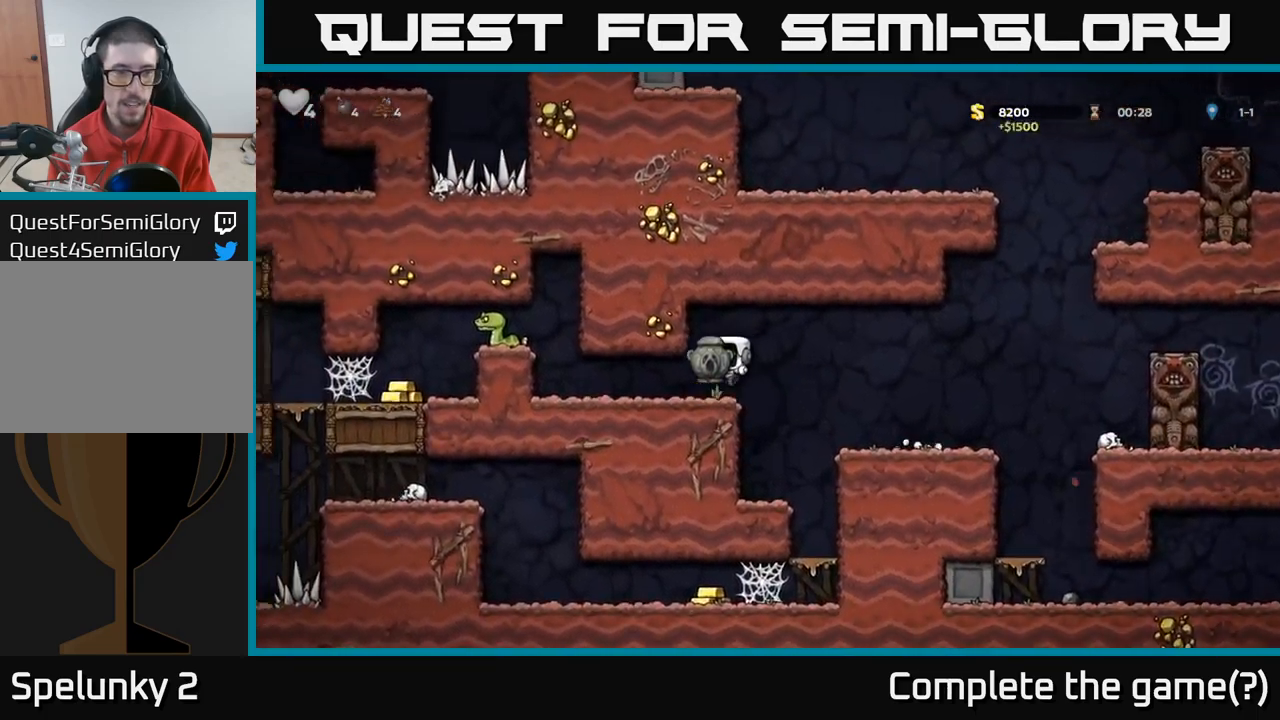
{"dt_ms": 500, "buttons": ["X"], "right_stick": "center", "events": [[484, "X", "down"]]}
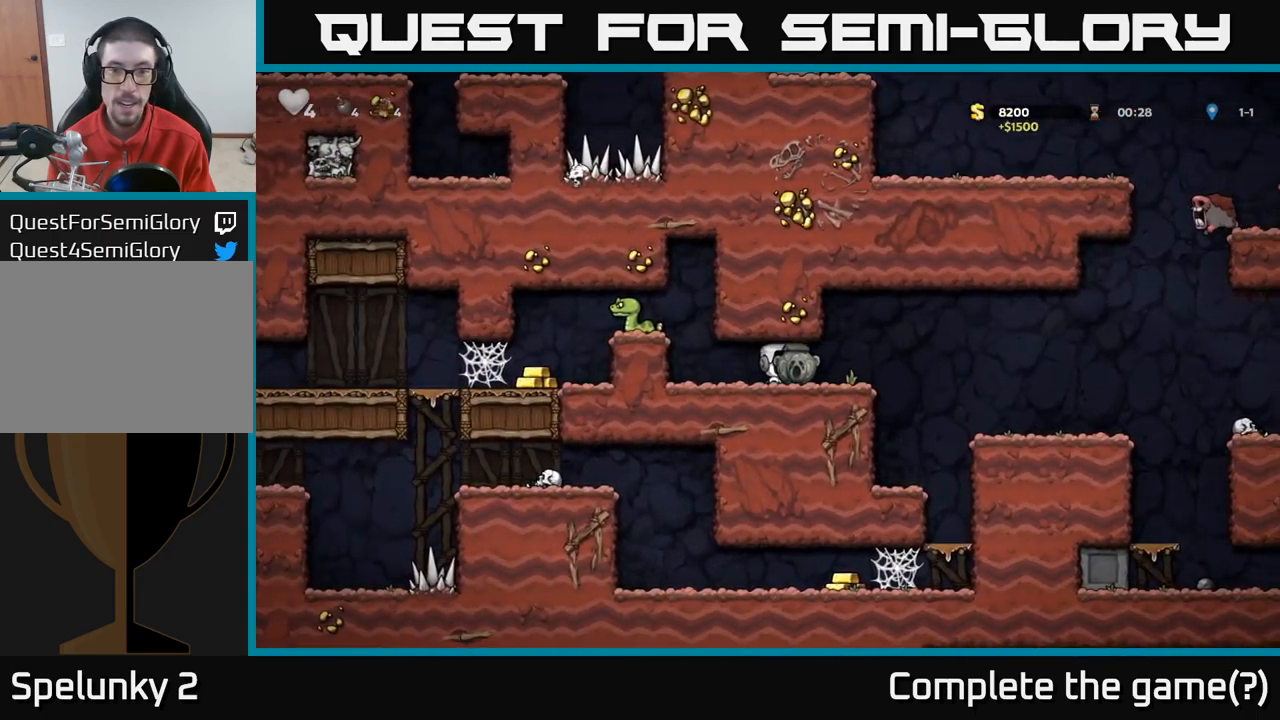
{"dt_ms": 500, "buttons": ["X"], "right_stick": "center", "events": [[50, "X", "up"], [500, "X", "down"]]}
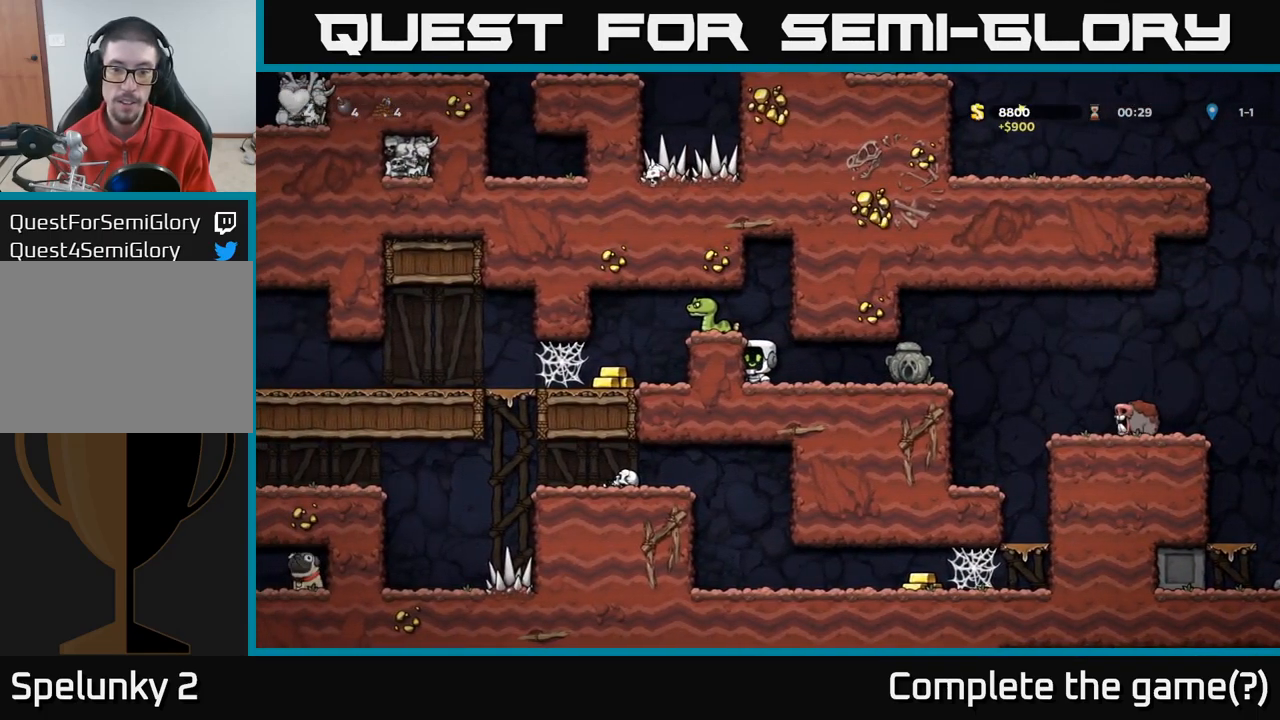
{"dt_ms": 1000, "buttons": [], "right_stick": "center"}
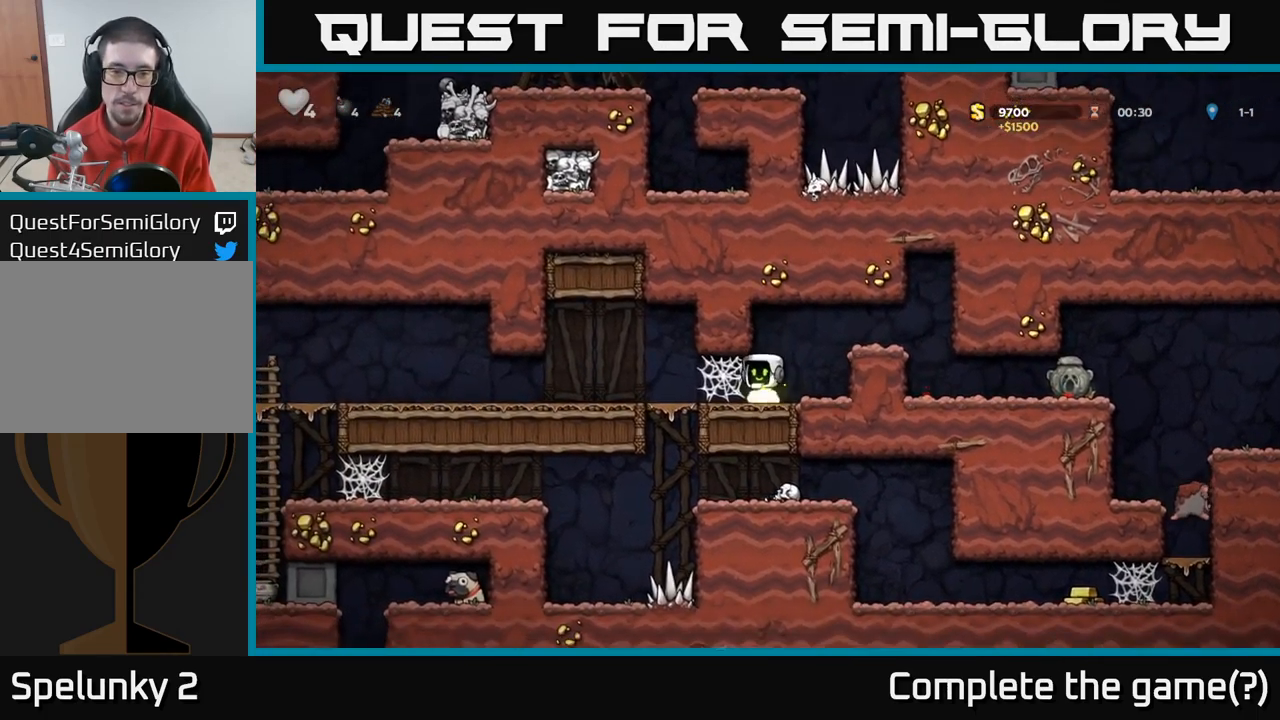
{"dt_ms": 500, "buttons": [], "right_stick": "center", "events": [[167, "A", "down"], [284, "A", "up"], [367, "A", "down"], [467, "A", "up"]]}
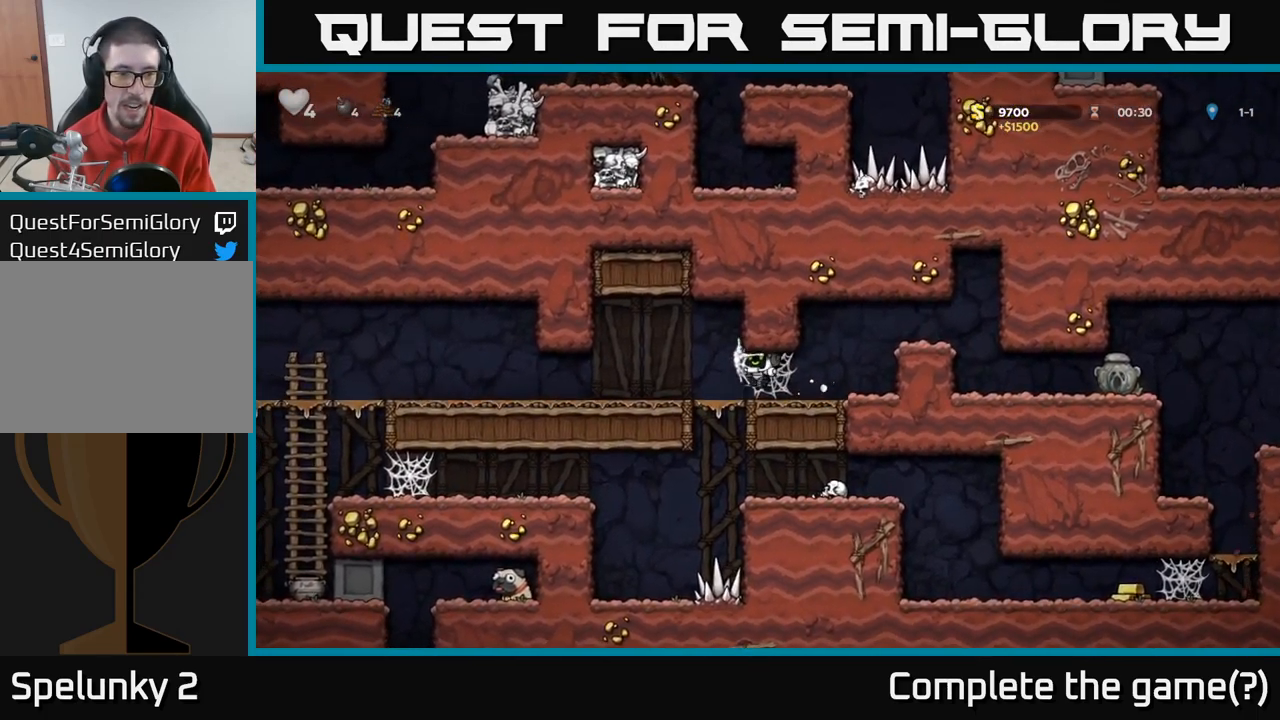
{"dt_ms": 500, "buttons": [], "right_stick": "center", "events": [[67, "A", "down"], [167, "A", "up"]]}